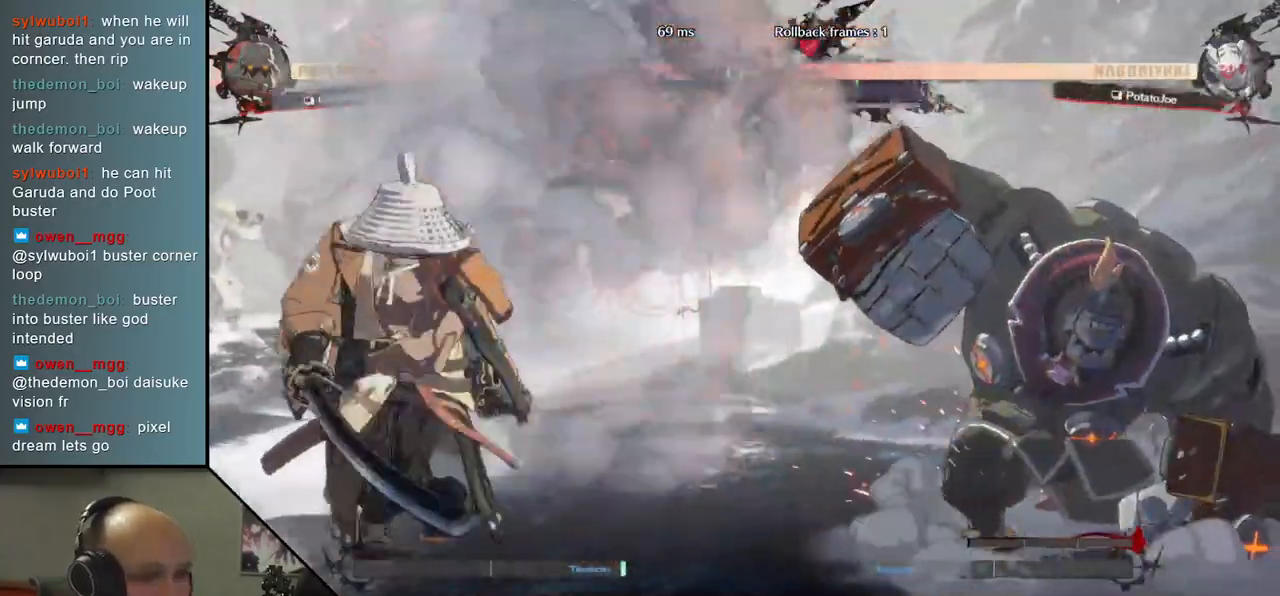
Gameplay with a controller (arcade stick); each line is a JSON object with the inputs held at the frame after it. "events" lists button and stick changes between this image and that frame as [ms after this image, input, new state], when the widget could be followed in between. Not read: L3 R3 other_buttons.
{"buttons": [], "left_stick": "center", "events": [[167, "TRIANGLE", "down"], [183, "left_stick", "center"], [250, "TRIANGLE", "up"], [350, "TRIANGLE", "down"], [450, "TRIANGLE", "up"]]}
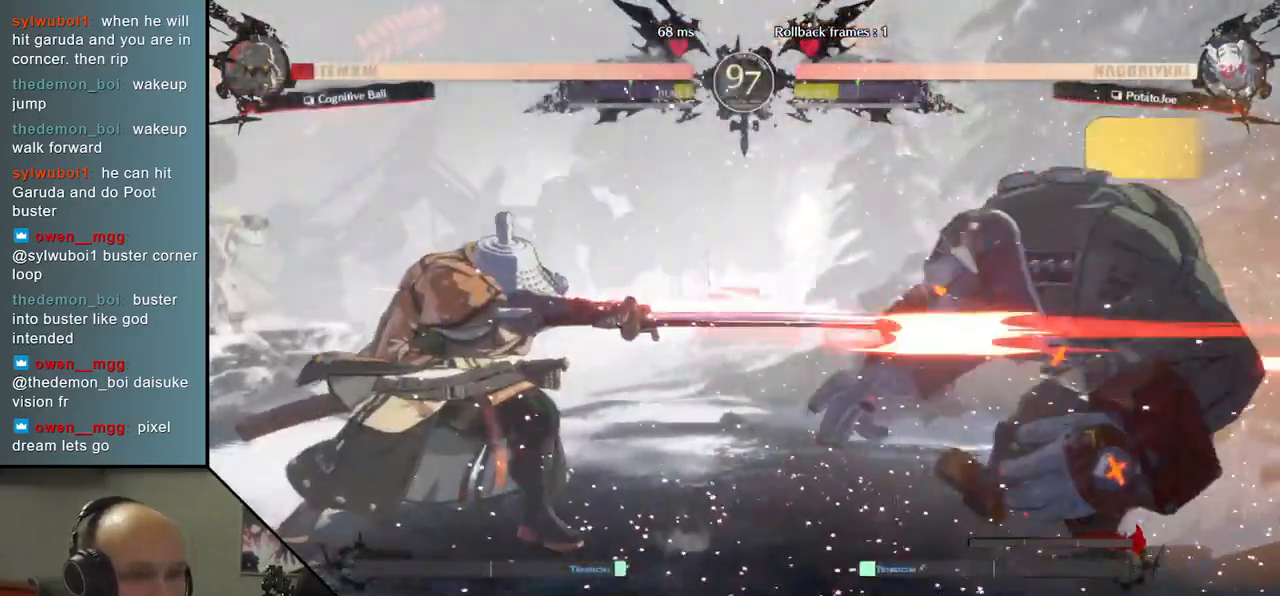
{"buttons": ["TRIANGLE"], "left_stick": "center", "events": [[483, "TRIANGLE", "down"]]}
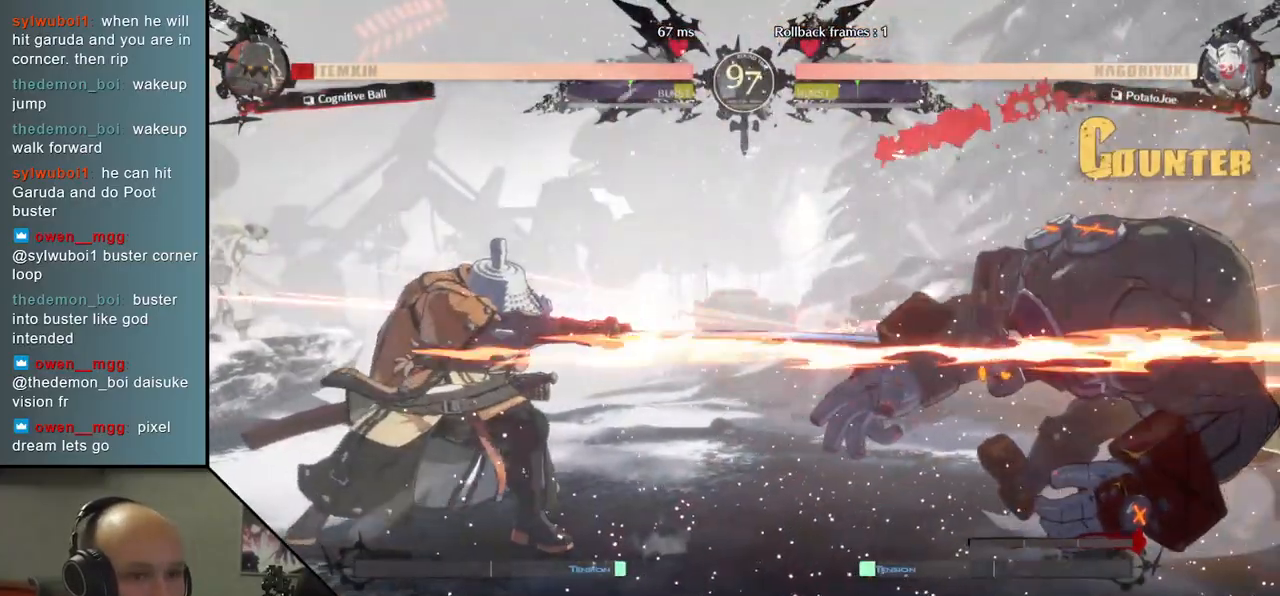
{"buttons": [], "left_stick": "center", "events": [[83, "TRIANGLE", "up"]]}
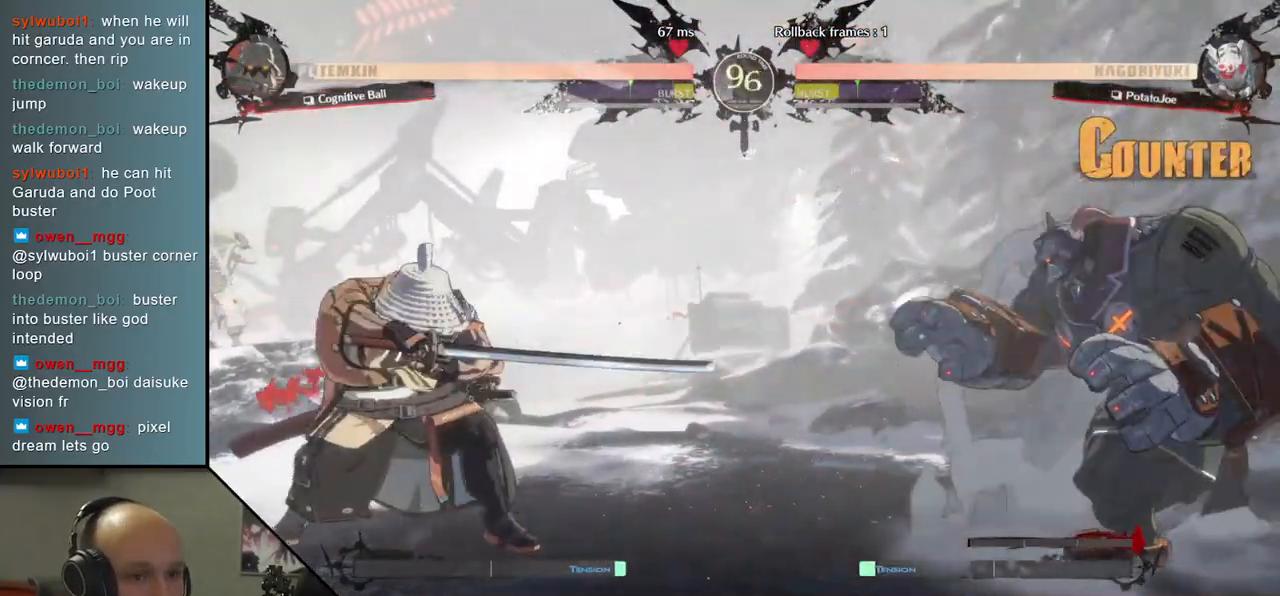
{"buttons": ["L2"], "left_stick": "right", "events": [[100, "left_stick", "down"], [183, "left_stick", "right"], [250, "TRIANGLE", "down"], [350, "TRIANGLE", "up"], [350, "left_stick", "down"], [450, "left_stick", "right"], [483, "L2", "down"]]}
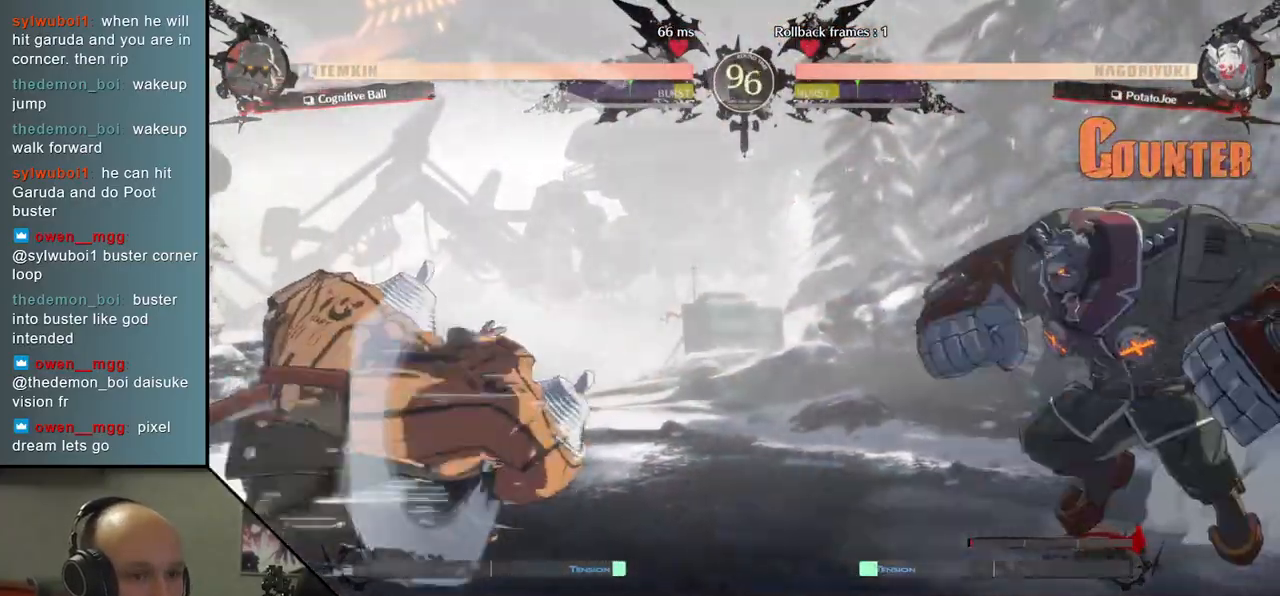
{"buttons": [], "left_stick": "left", "events": [[100, "L2", "up"], [100, "left_stick", "center"], [233, "TRIANGLE", "down"], [317, "TRIANGLE", "up"], [467, "left_stick", "left"]]}
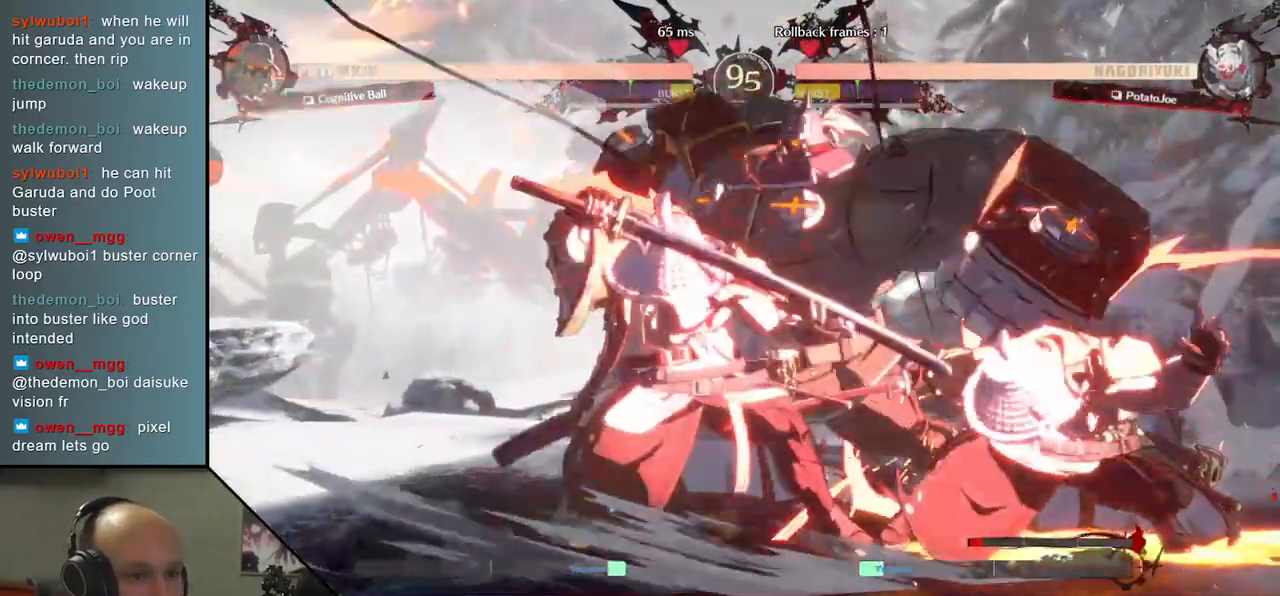
{"buttons": [], "left_stick": "left", "events": []}
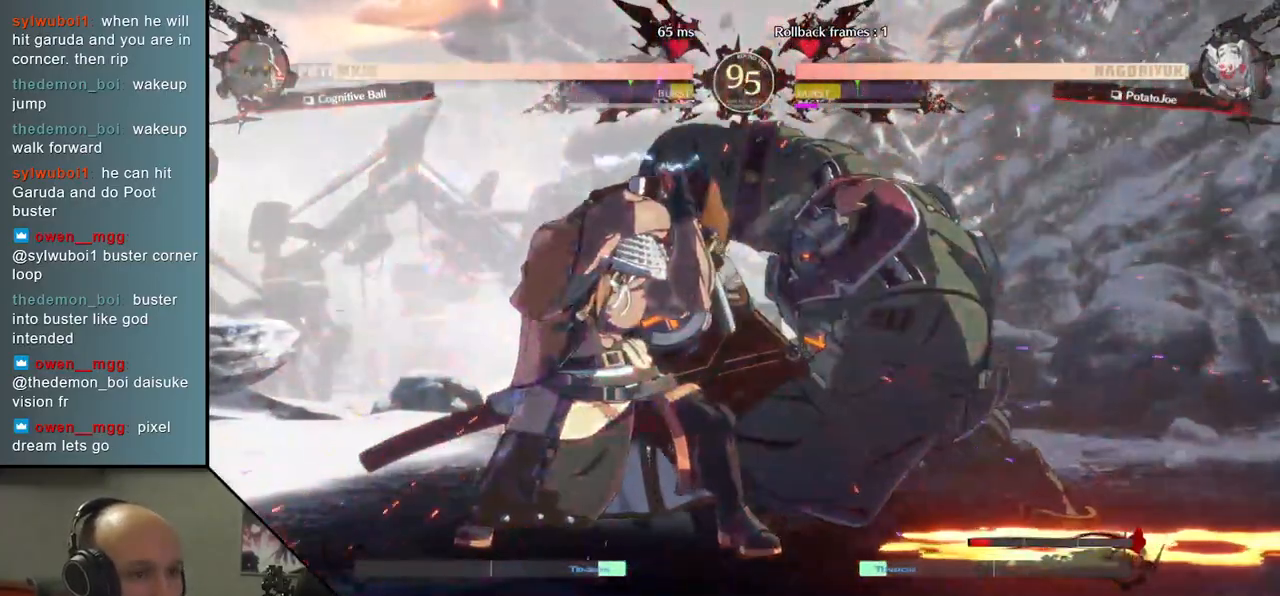
{"buttons": [], "left_stick": "center", "events": [[50, "L2", "down"], [100, "left_stick", "down"], [117, "L2", "up"], [183, "L2", "down"], [267, "L2", "up"], [350, "TRIANGLE", "down"], [433, "left_stick", "center"], [467, "TRIANGLE", "up"]]}
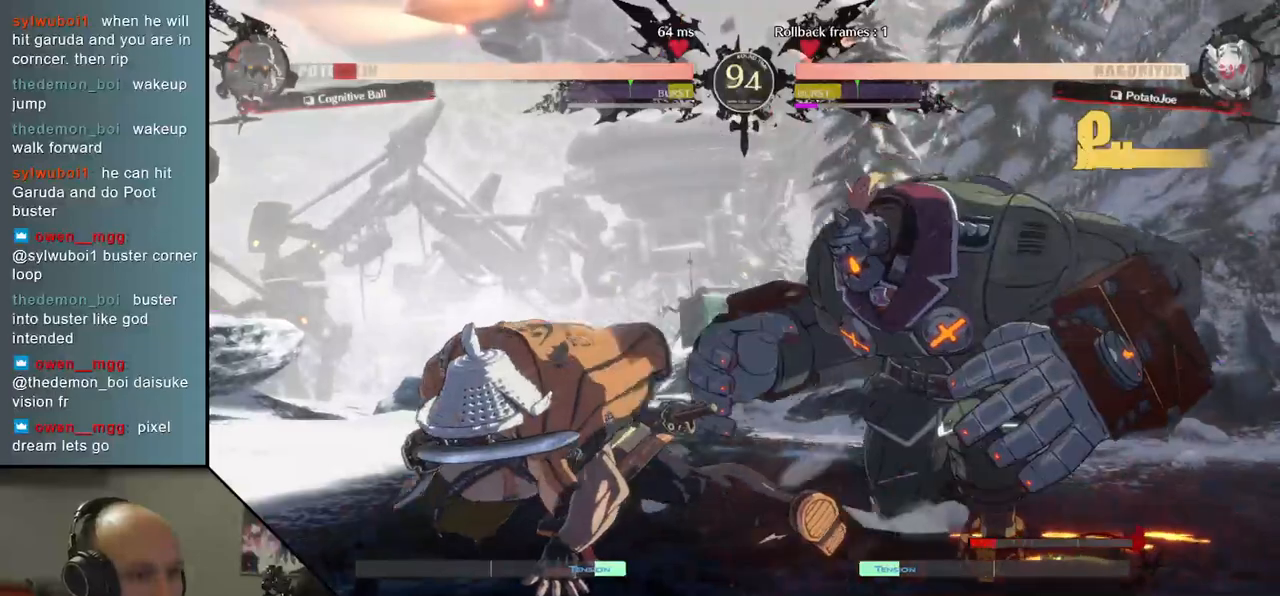
{"buttons": ["TRIANGLE"], "left_stick": "center", "events": [[50, "TRIANGLE", "down"], [133, "TRIANGLE", "up"], [233, "TRIANGLE", "down"], [317, "TRIANGLE", "up"], [417, "TRIANGLE", "down"]]}
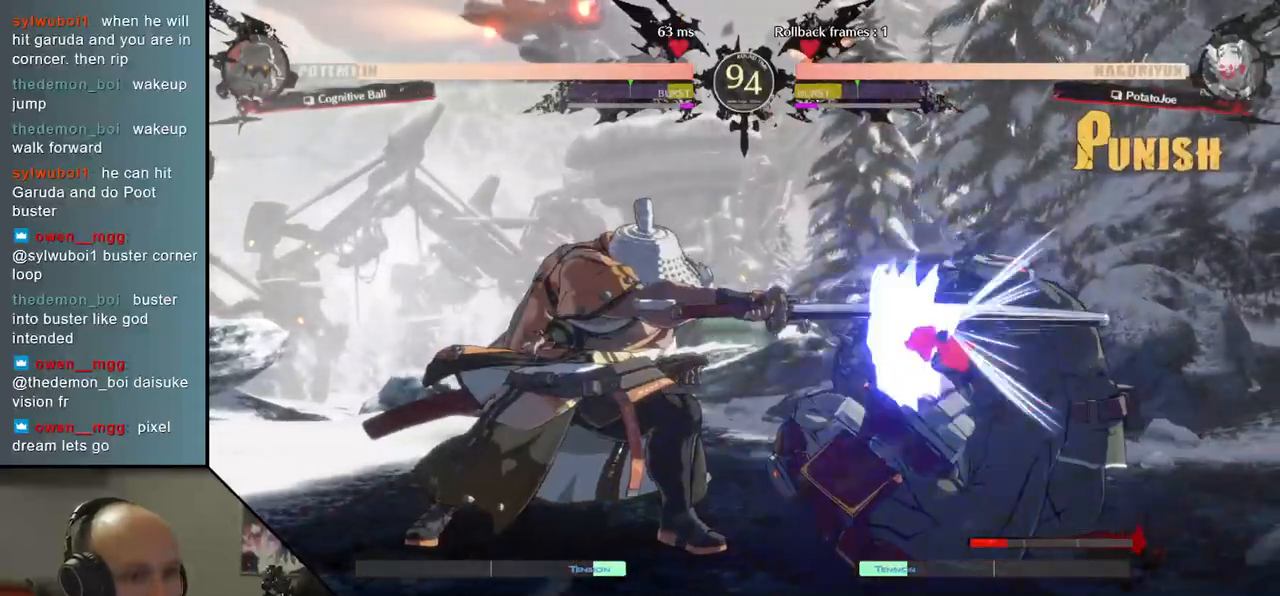
{"buttons": [], "left_stick": "down", "events": [[17, "TRIANGLE", "up"], [100, "TRIANGLE", "down"], [233, "TRIANGLE", "up"], [283, "left_stick", "down-left"], [383, "left_stick", "down-right"], [483, "left_stick", "down"]]}
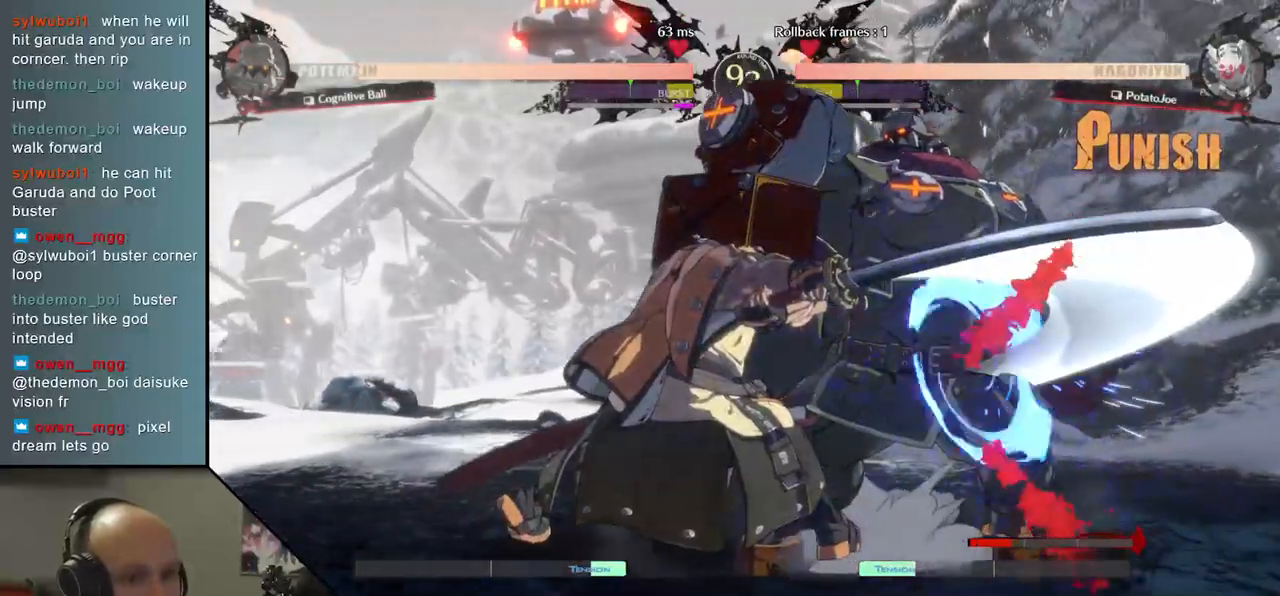
{"buttons": [], "left_stick": "center", "events": [[100, "left_stick", "right"], [117, "SQUARE", "down"], [150, "left_stick", "down"], [267, "SQUARE", "up"], [300, "left_stick", "center"]]}
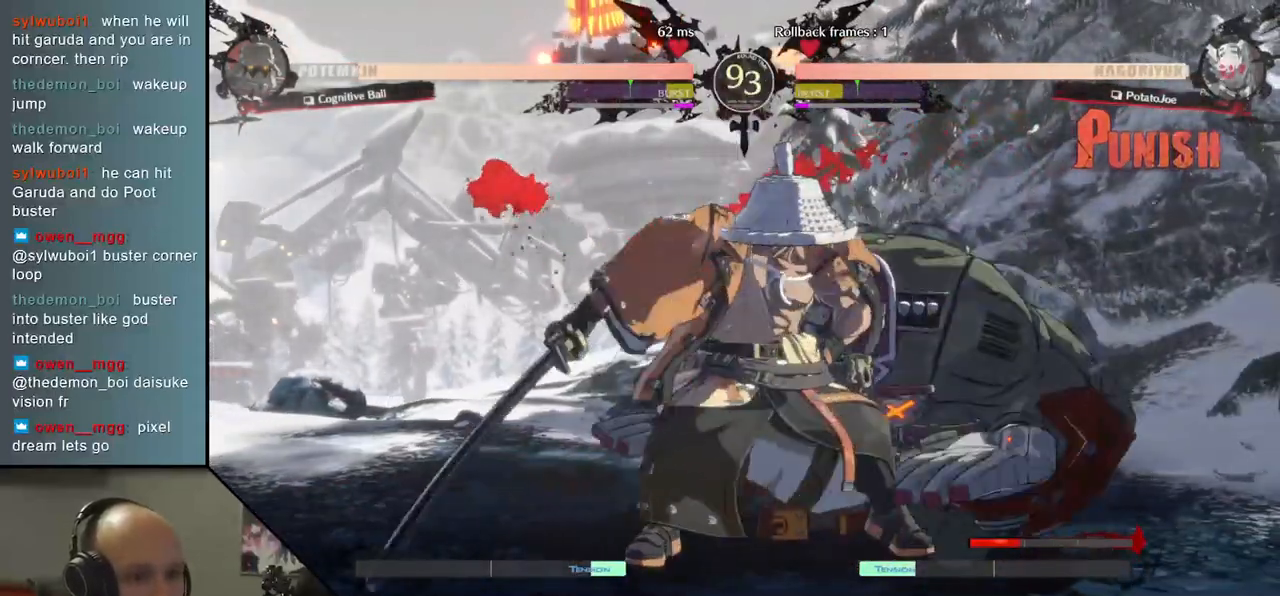
{"buttons": [], "left_stick": "down", "events": [[150, "SQUARE", "down"], [167, "left_stick", "down"], [217, "SQUARE", "up"]]}
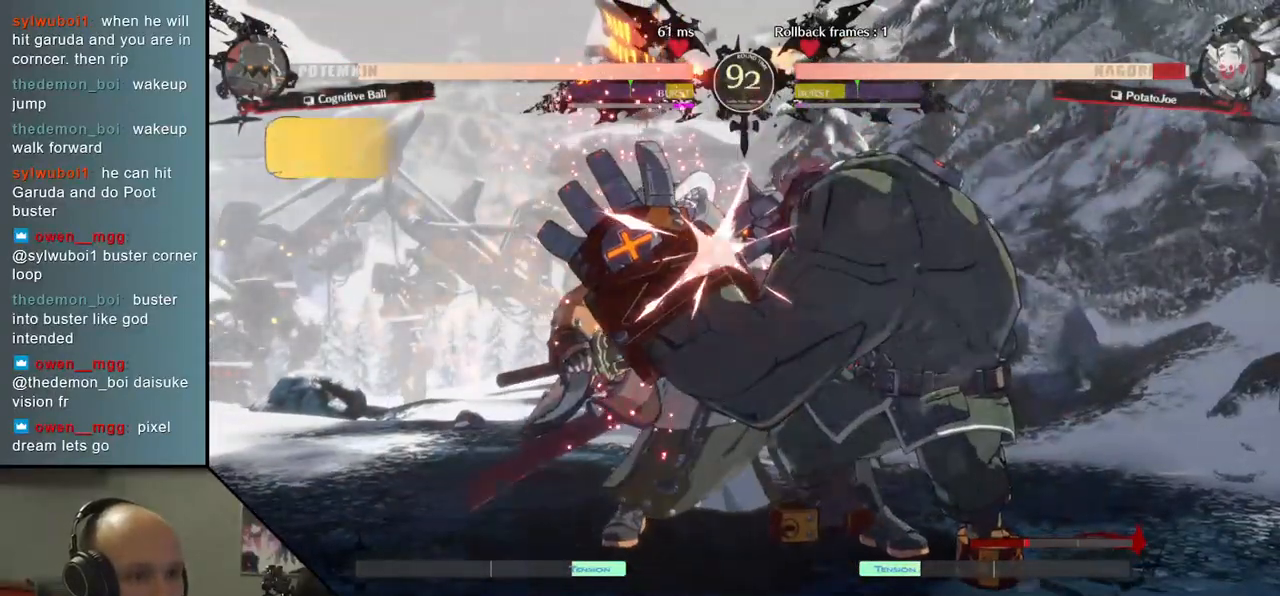
{"buttons": [], "left_stick": "left", "events": [[217, "left_stick", "down-left"], [350, "left_stick", "left"]]}
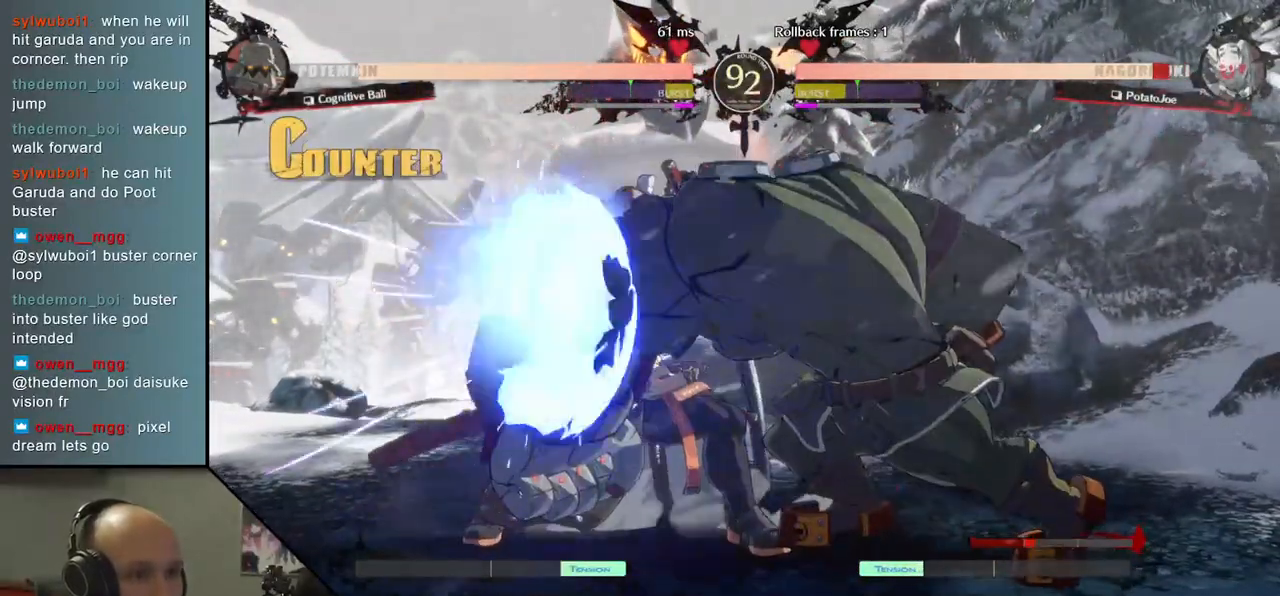
{"buttons": [], "left_stick": "left", "events": []}
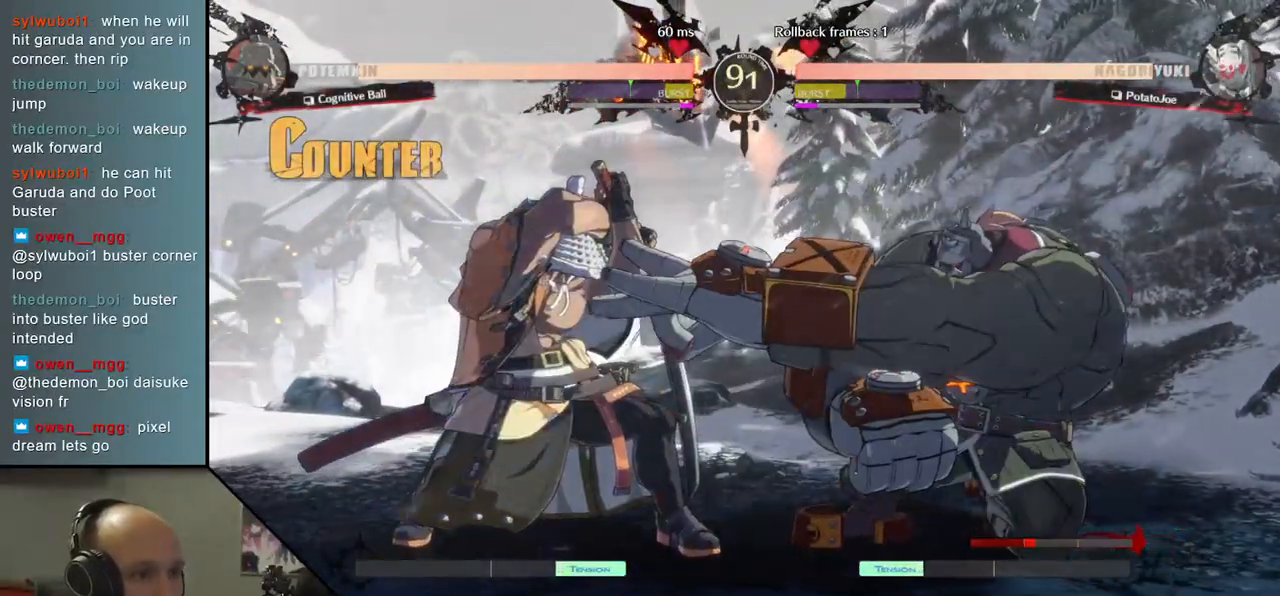
{"buttons": [], "left_stick": "left", "events": []}
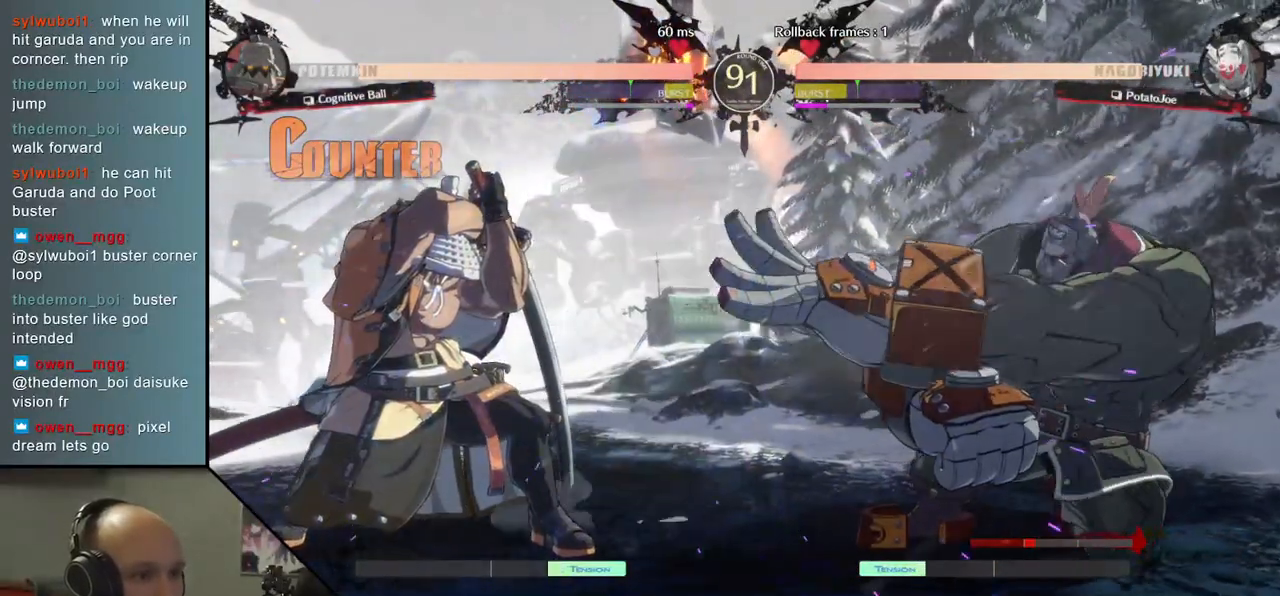
{"buttons": [], "left_stick": "left", "events": [[150, "R1", "down"], [183, "left_stick", "center"], [233, "R1", "up"], [483, "left_stick", "left"]]}
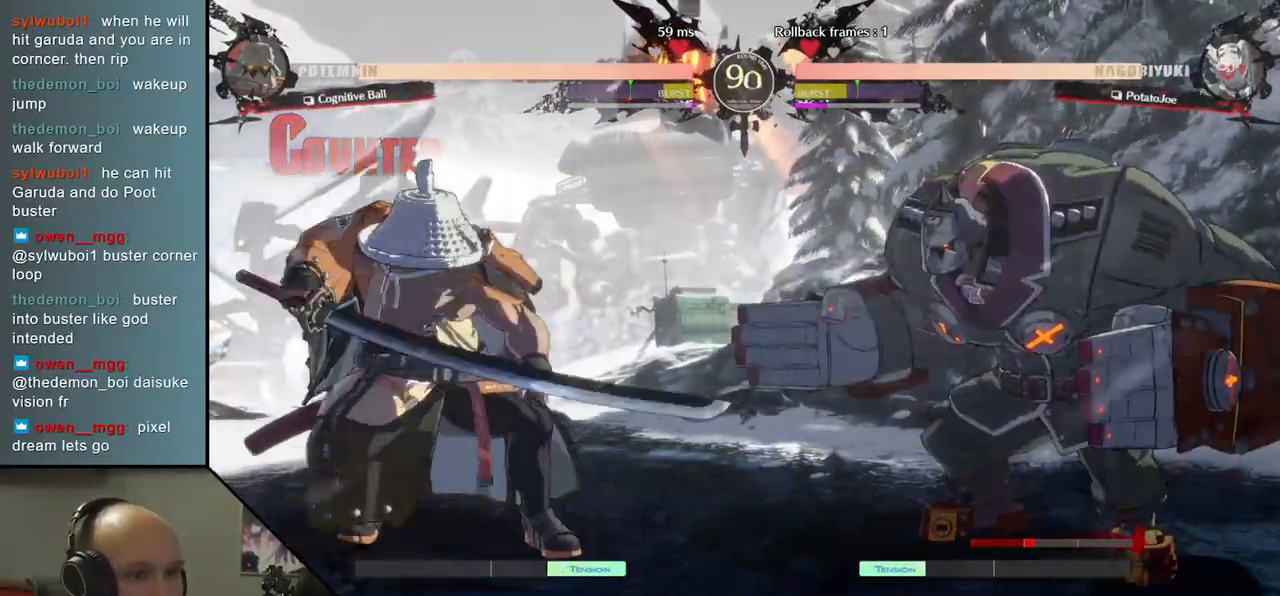
{"buttons": ["SQUARE", "TRIANGLE"], "left_stick": "right", "events": [[433, "left_stick", "right"], [500, "SQUARE", "down"], [500, "TRIANGLE", "down"]]}
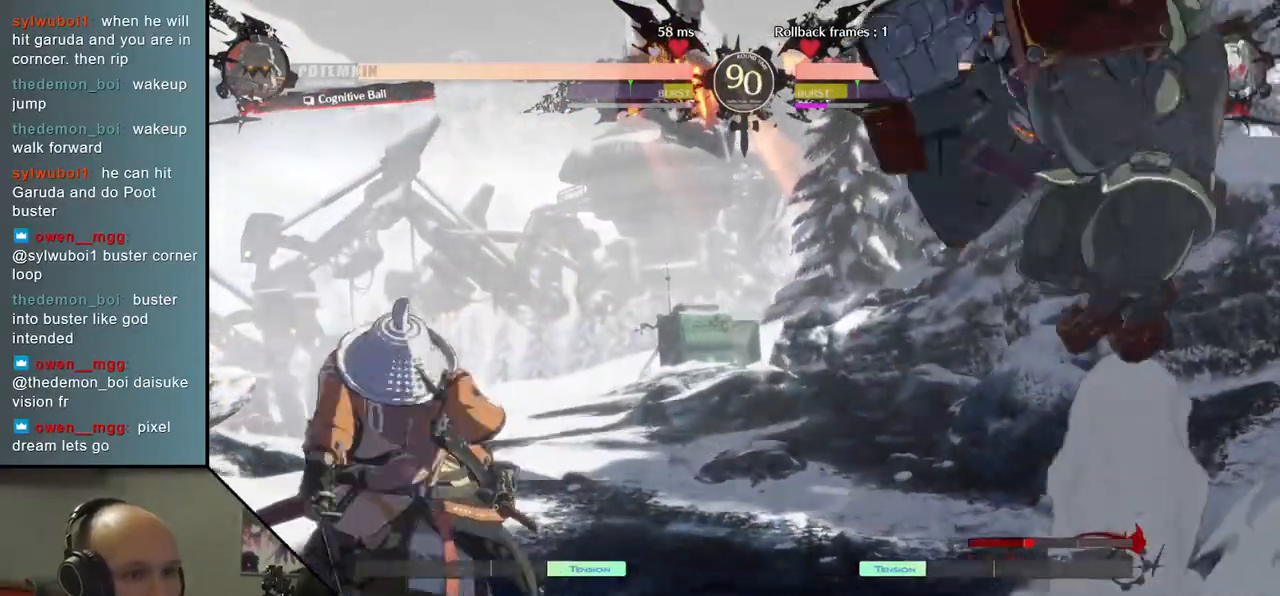
{"buttons": [], "left_stick": "left", "events": [[50, "SQUARE", "up"], [150, "TRIANGLE", "up"], [267, "left_stick", "left"]]}
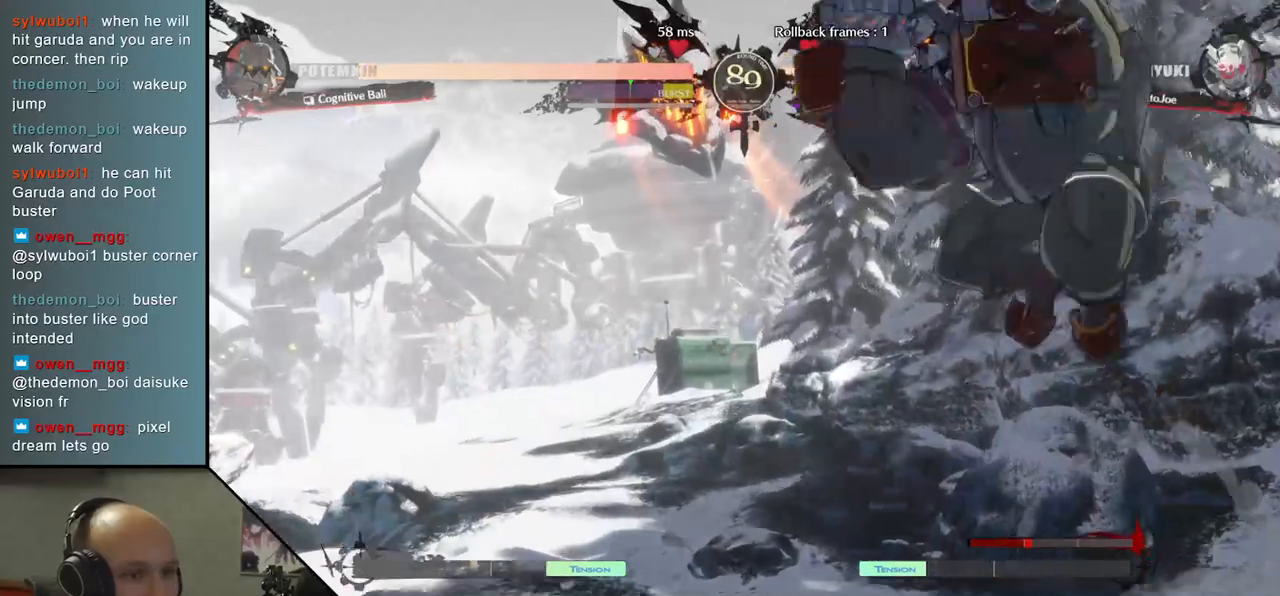
{"buttons": [], "left_stick": "down-left", "events": [[317, "left_stick", "down"], [350, "SQUARE", "down"], [417, "left_stick", "down-left"], [483, "SQUARE", "up"]]}
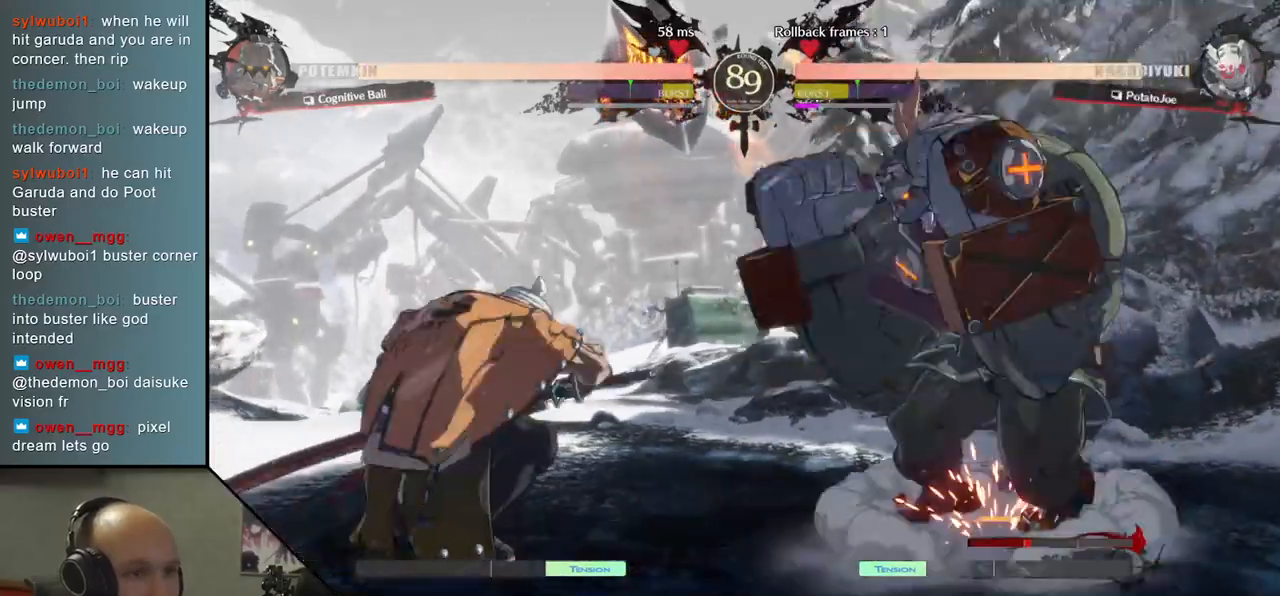
{"buttons": [], "left_stick": "right", "events": [[67, "SQUARE", "down"], [183, "SQUARE", "up"], [467, "left_stick", "right"]]}
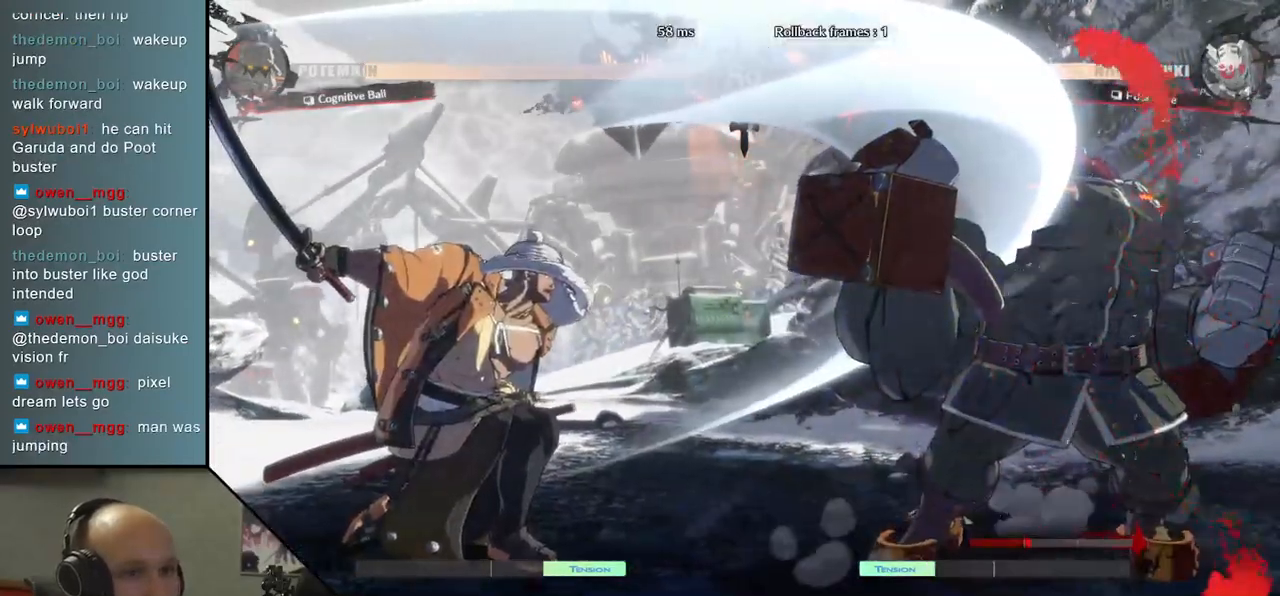
{"buttons": [], "left_stick": "down", "events": [[50, "L2", "down"], [100, "left_stick", "center"], [150, "L2", "up"], [350, "left_stick", "down"], [433, "left_stick", "right"], [500, "left_stick", "down"]]}
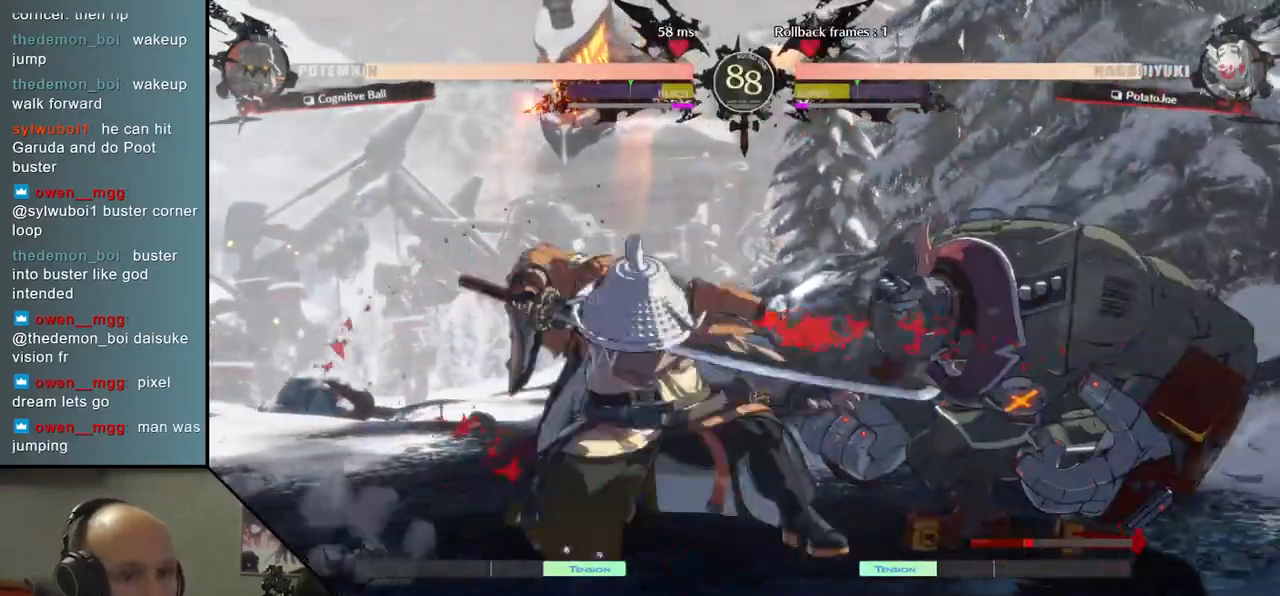
{"buttons": [], "left_stick": "left", "events": [[67, "left_stick", "right"], [133, "SQUARE", "down"], [133, "left_stick", "down"], [283, "SQUARE", "up"], [283, "left_stick", "left"]]}
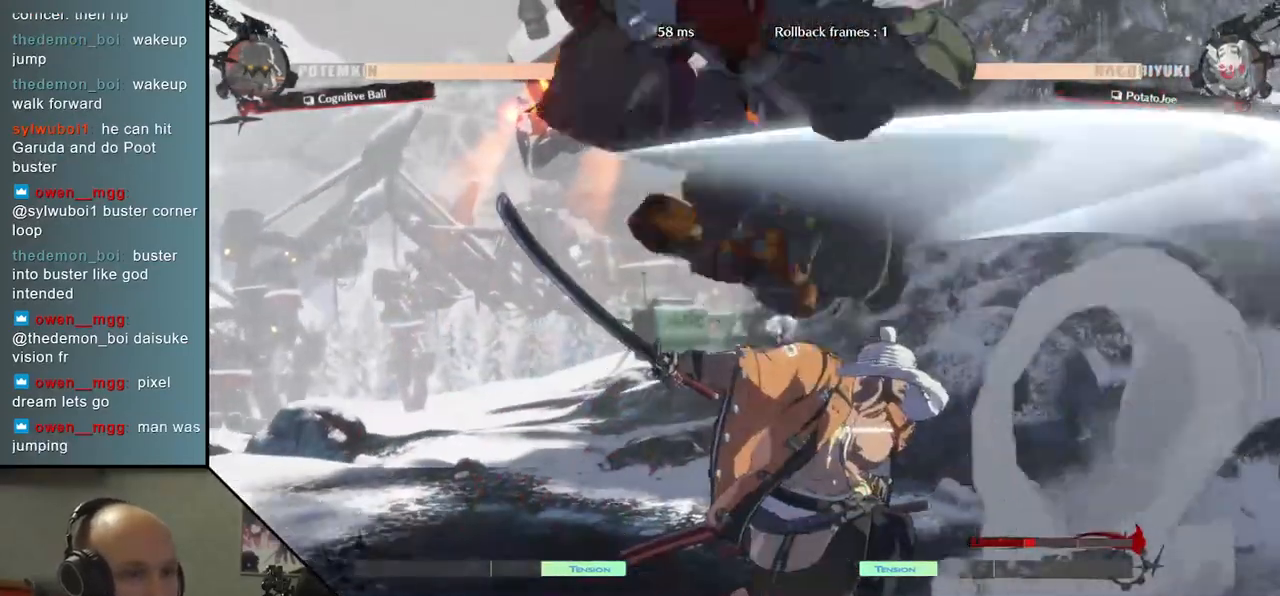
{"buttons": [], "left_stick": "down-right", "events": [[250, "left_stick", "down"], [317, "left_stick", "down-right"]]}
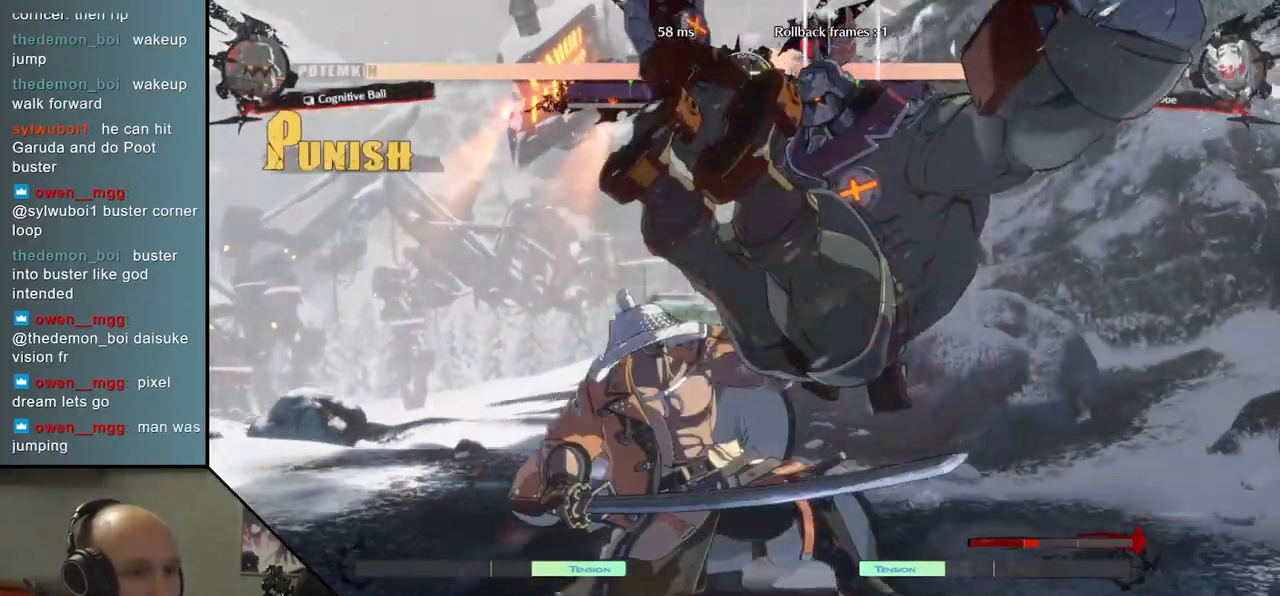
{"buttons": [], "left_stick": "down-left", "events": [[133, "left_stick", "left"], [250, "left_stick", "down-left"]]}
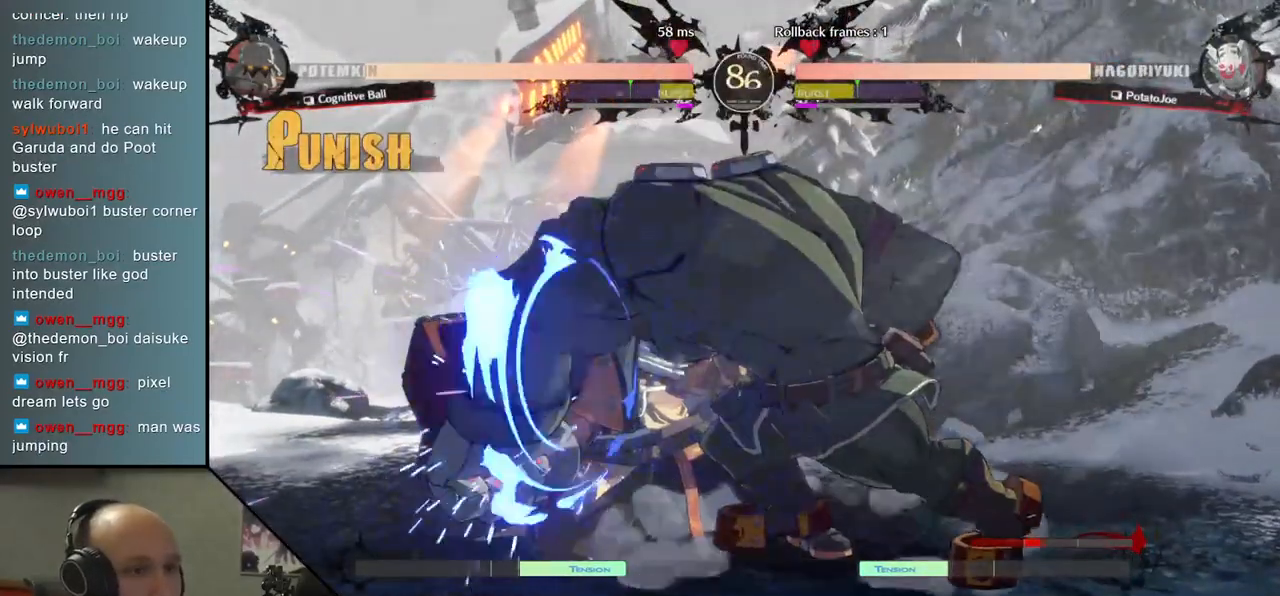
{"buttons": [], "left_stick": "down-left", "events": []}
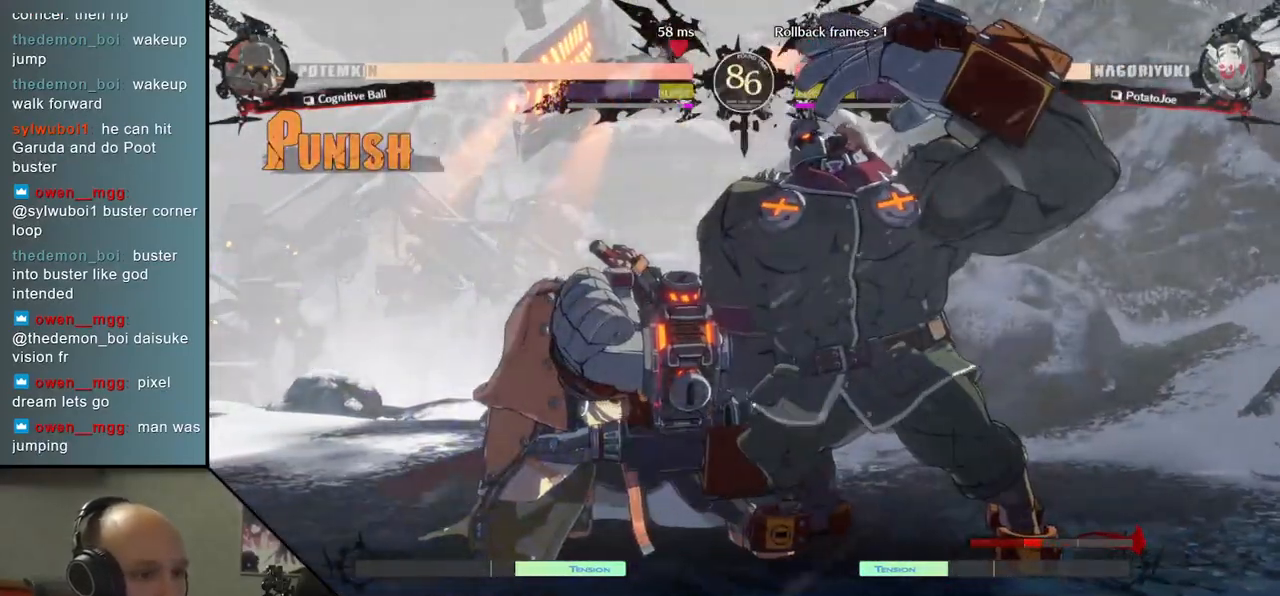
{"buttons": [], "left_stick": "down-left", "events": []}
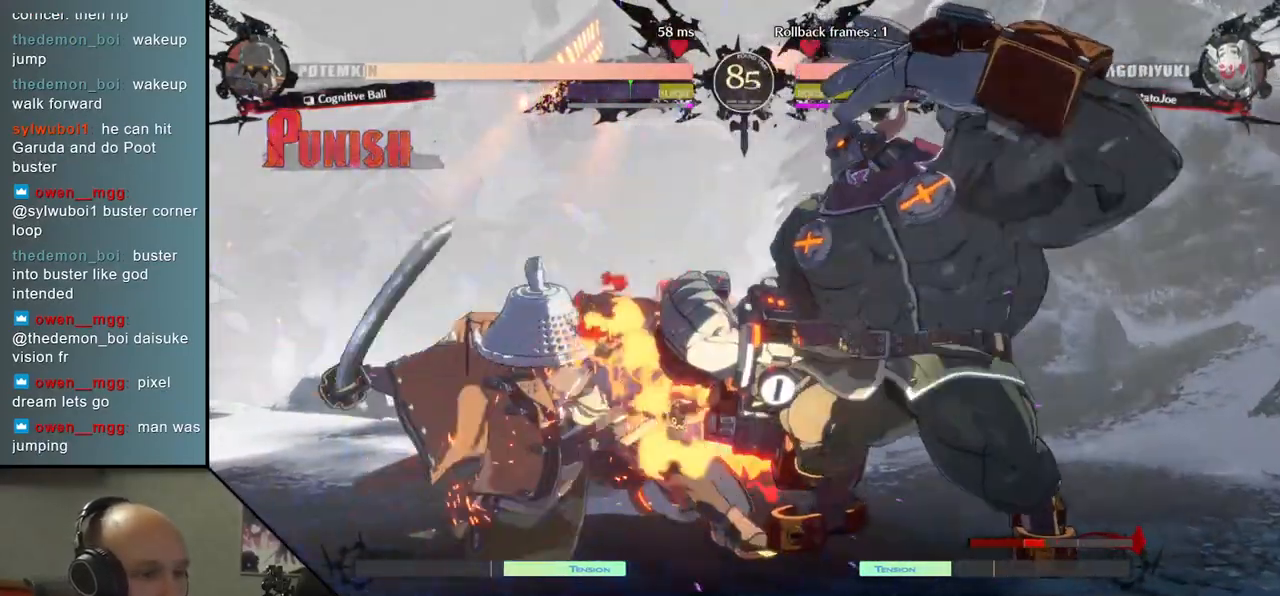
{"buttons": [], "left_stick": "down-left", "events": []}